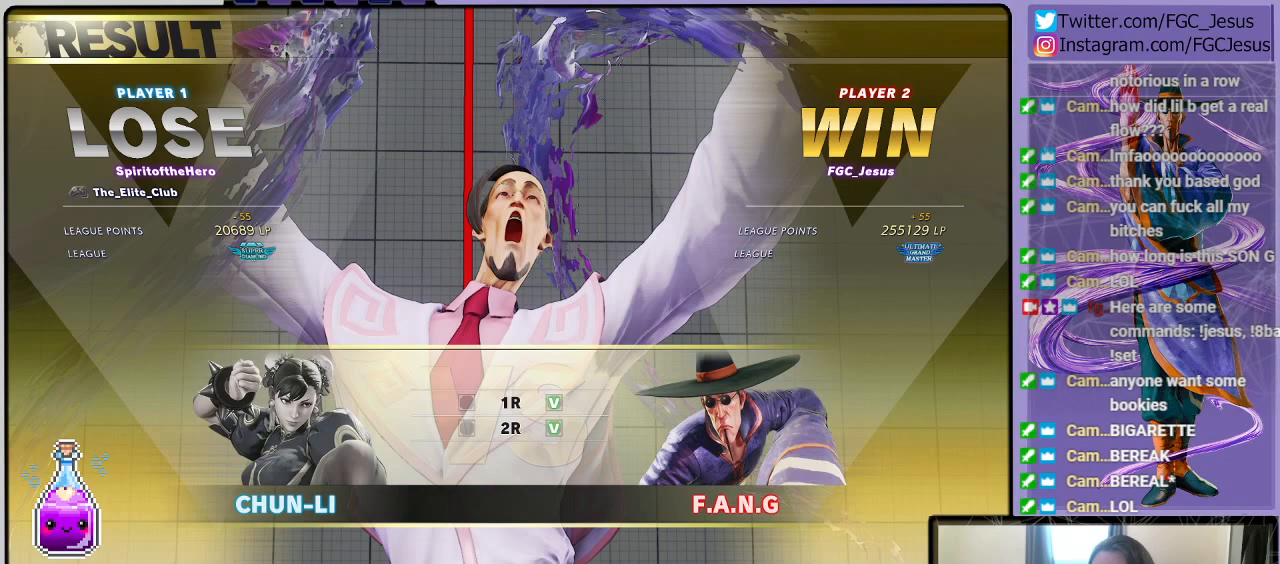
Gameplay with a controller (PlayStation layout); each line is a JSON object with the inputs held at the frame after it. "events" lists button and stick changes between this image and that frame as [ms after this image, input, new state], when the widget could be followed in between.
{"buttons": [], "left_stick": "center", "right_stick": "center", "events": [[367, "CROSS", "down"], [501, "CROSS", "up"]]}
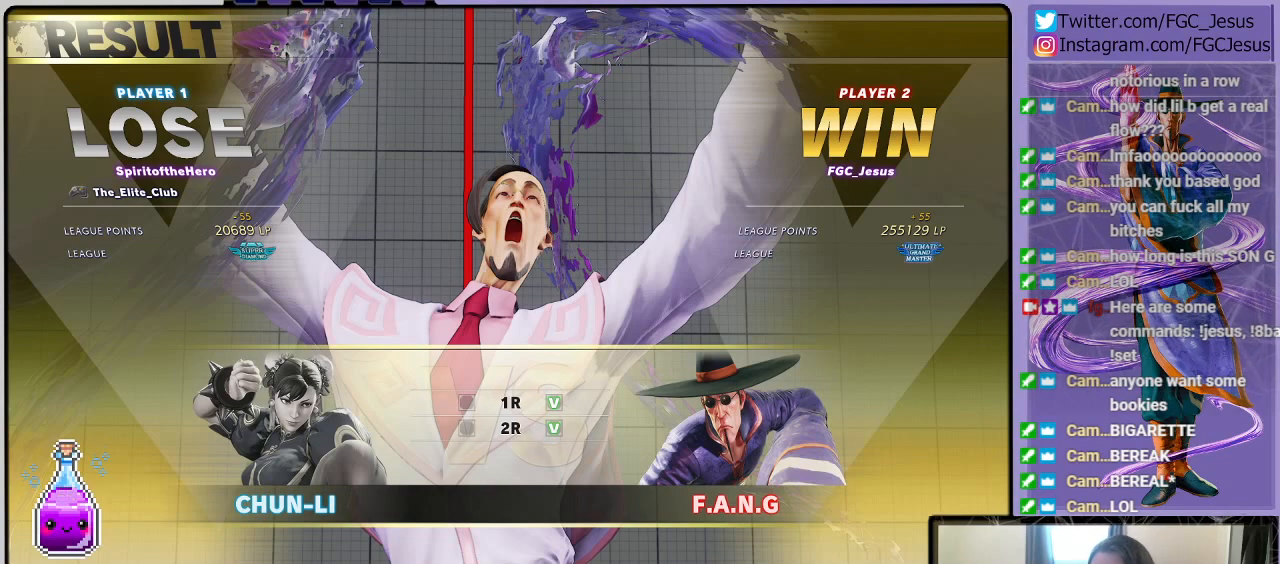
{"buttons": [], "left_stick": "center", "right_stick": "center", "events": [[233, "CROSS", "down"], [367, "CROSS", "up"]]}
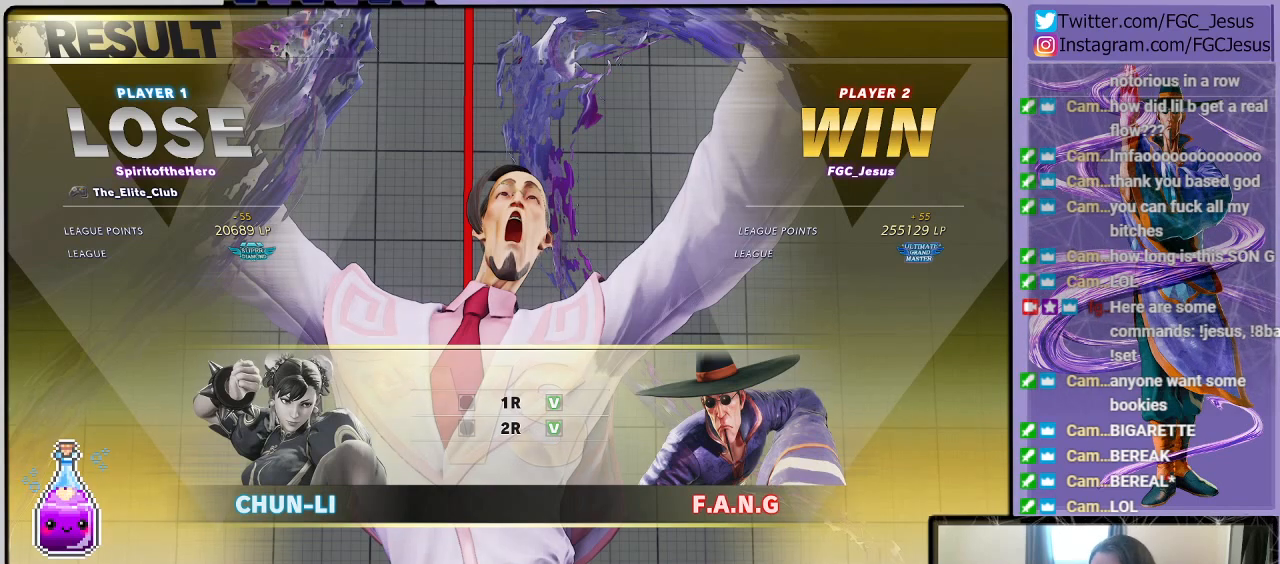
{"buttons": ["CROSS"], "left_stick": "center", "right_stick": "center", "events": [[67, "CROSS", "down"], [200, "CROSS", "up"], [434, "CROSS", "down"]]}
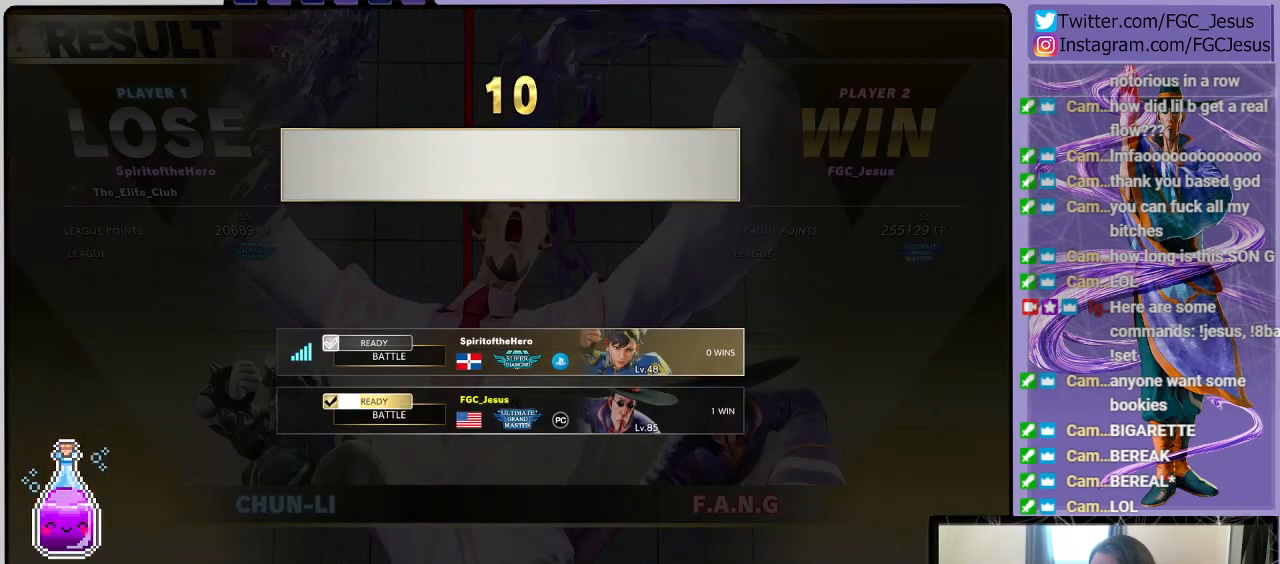
{"buttons": [], "left_stick": "center", "right_stick": "center", "events": [[66, "CROSS", "up"]]}
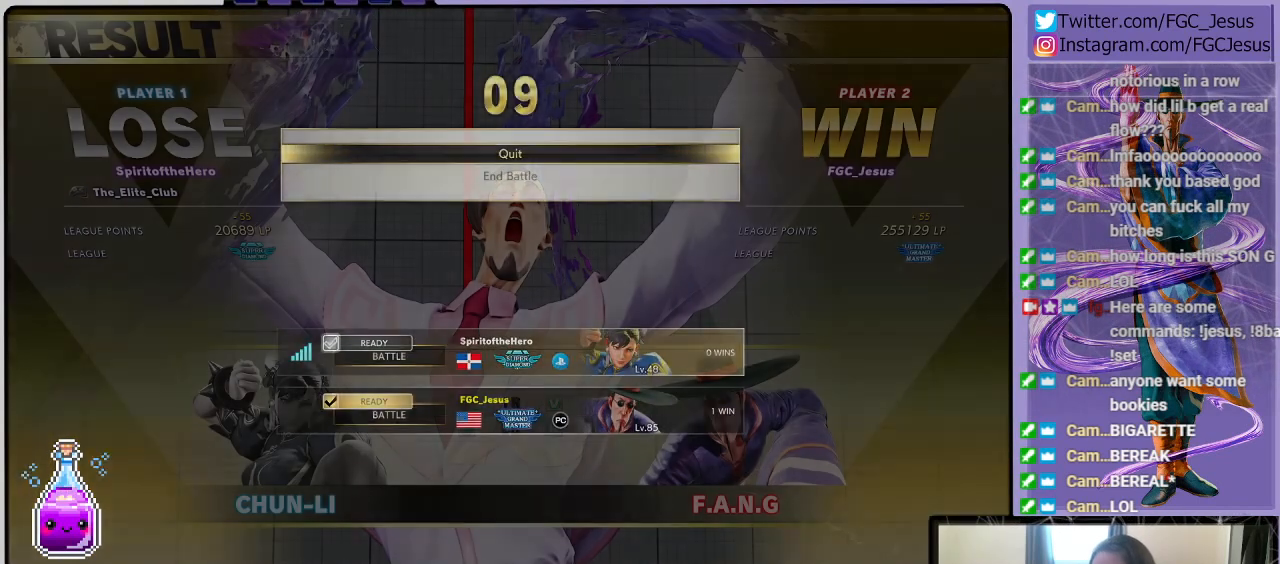
{"buttons": [], "left_stick": "center", "right_stick": "center", "events": []}
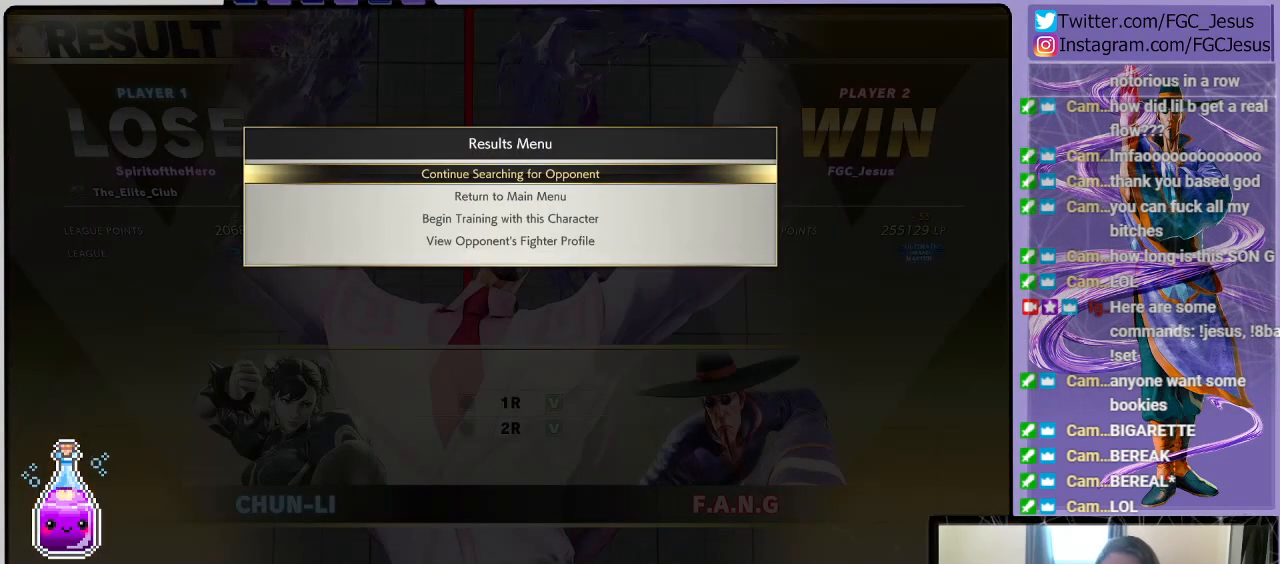
{"buttons": [], "left_stick": "center", "right_stick": "center", "events": []}
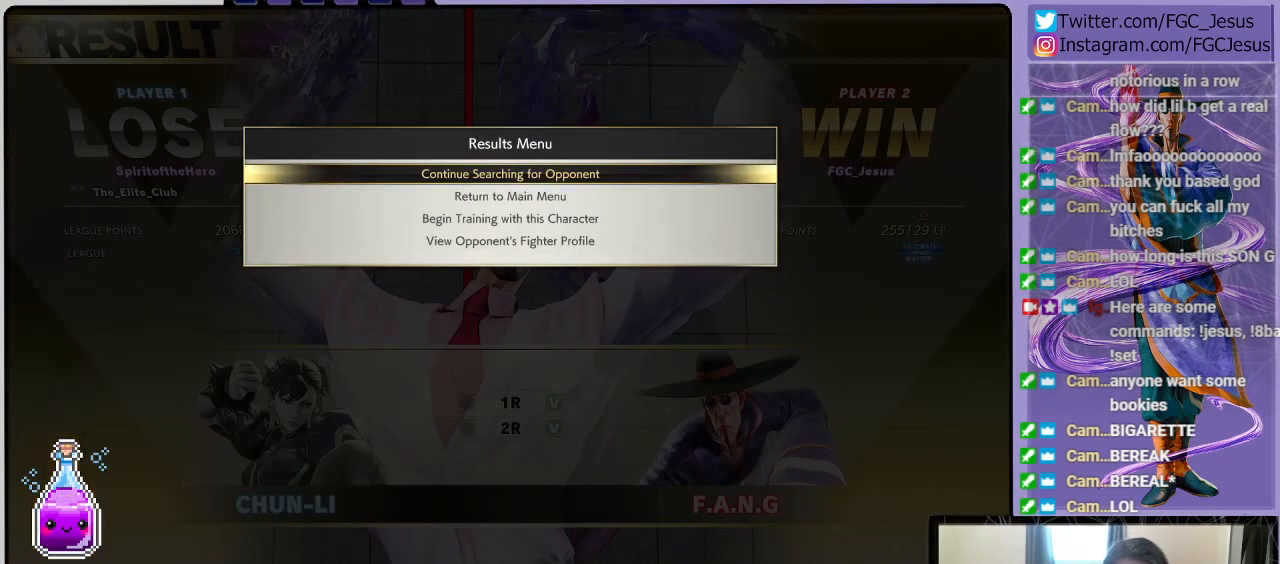
{"buttons": ["CROSS"], "left_stick": "center", "right_stick": "center", "events": [[401, "CROSS", "down"]]}
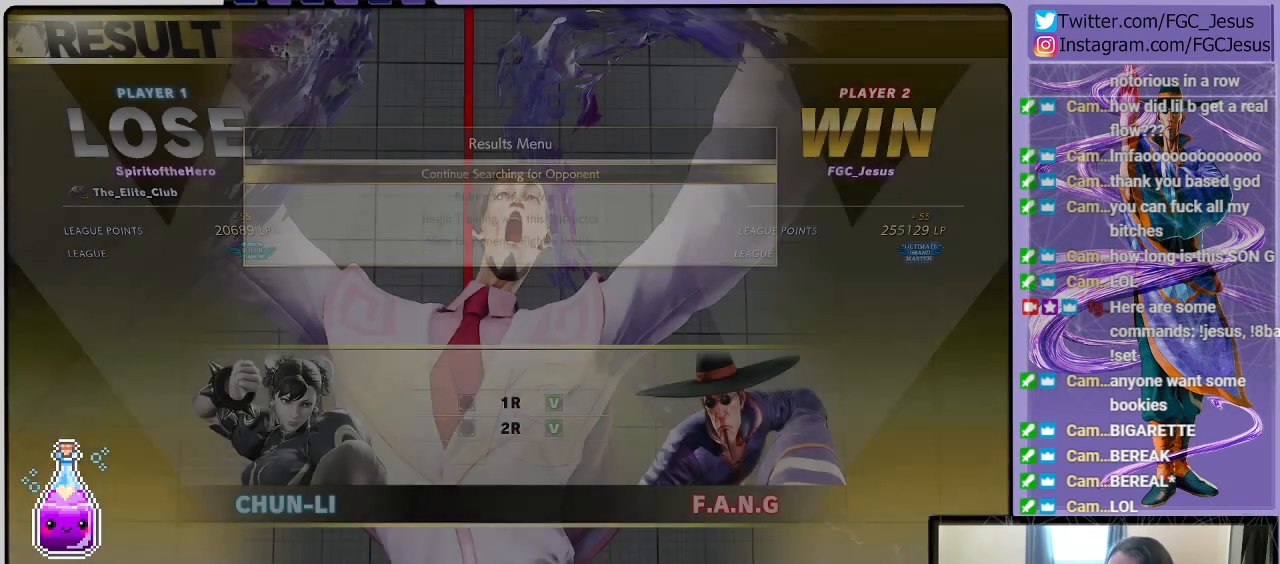
{"buttons": [], "left_stick": "center", "right_stick": "center", "events": [[33, "CROSS", "up"]]}